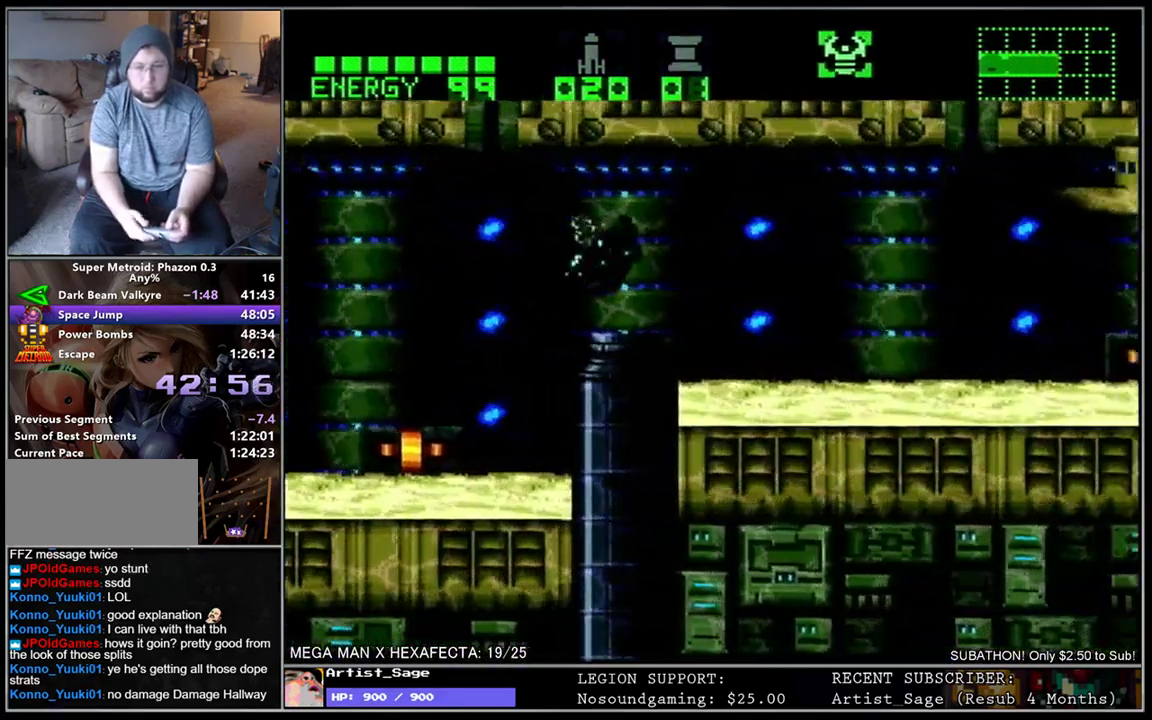
Gameplay with a controller (Nintendo layout); each line is a JSON object with the inputs held at the frame after it. "events" lists button and stick changes between this image and that frame as [ms after this image, input, new state], when the widget could be followed in between. Not read: L1 L3 R1 R3.
{"buttons": ["X", "DPAD_RIGHT"], "events": [[100, "A", "up"], [267, "Y", "down"], [333, "Y", "up"], [450, "X", "down"]]}
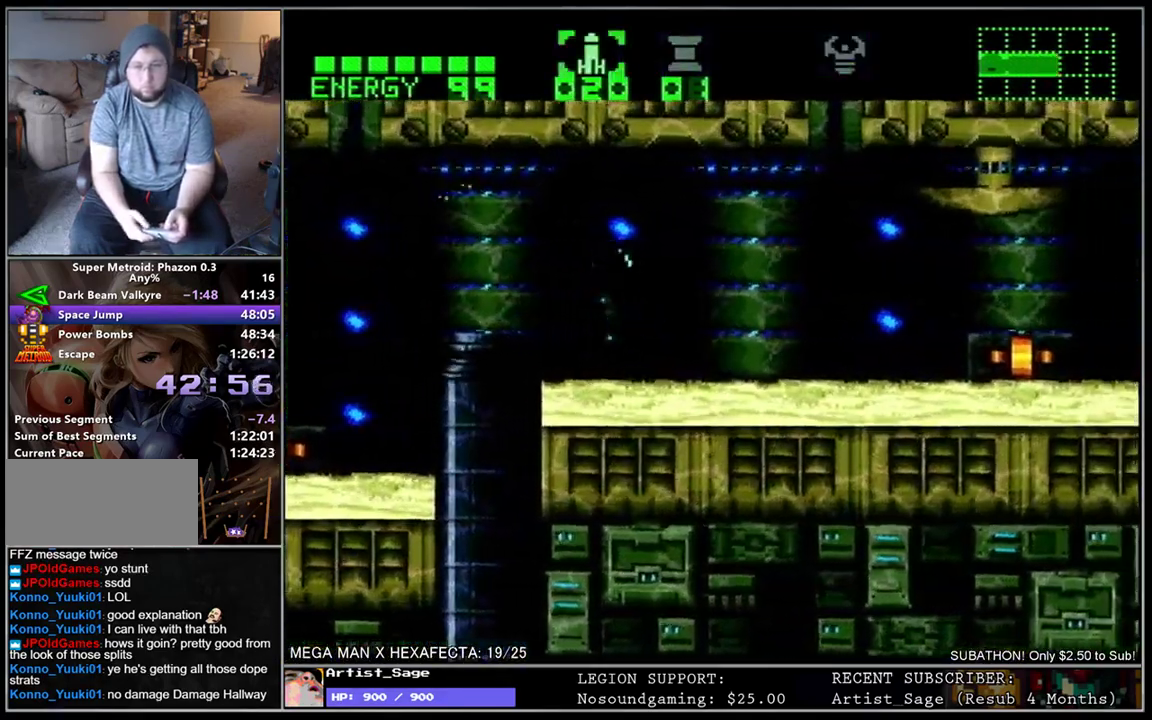
{"buttons": [], "events": [[17, "X", "up"], [100, "X", "down"], [167, "X", "up"], [250, "X", "down"], [317, "X", "up"], [500, "DPAD_RIGHT", "up"]]}
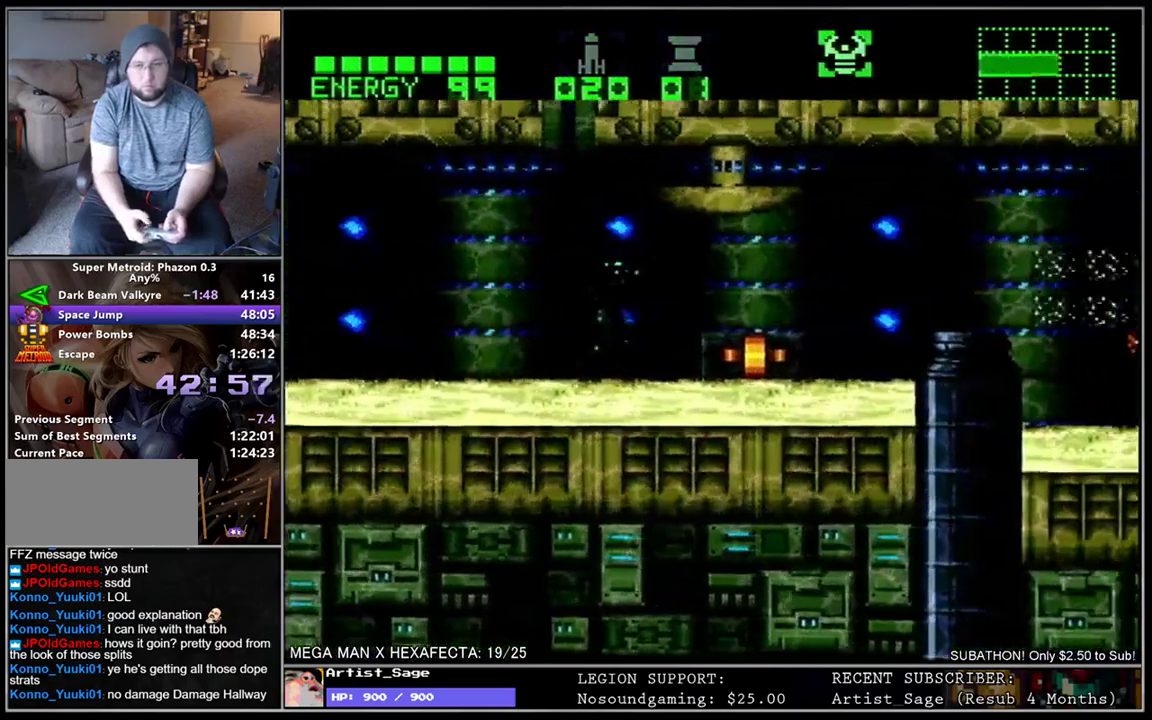
{"buttons": [], "events": [[33, "Y", "down"], [150, "Y", "up"], [167, "DPAD_RIGHT", "down"], [283, "DPAD_RIGHT", "up"], [317, "Y", "down"], [383, "Y", "up"]]}
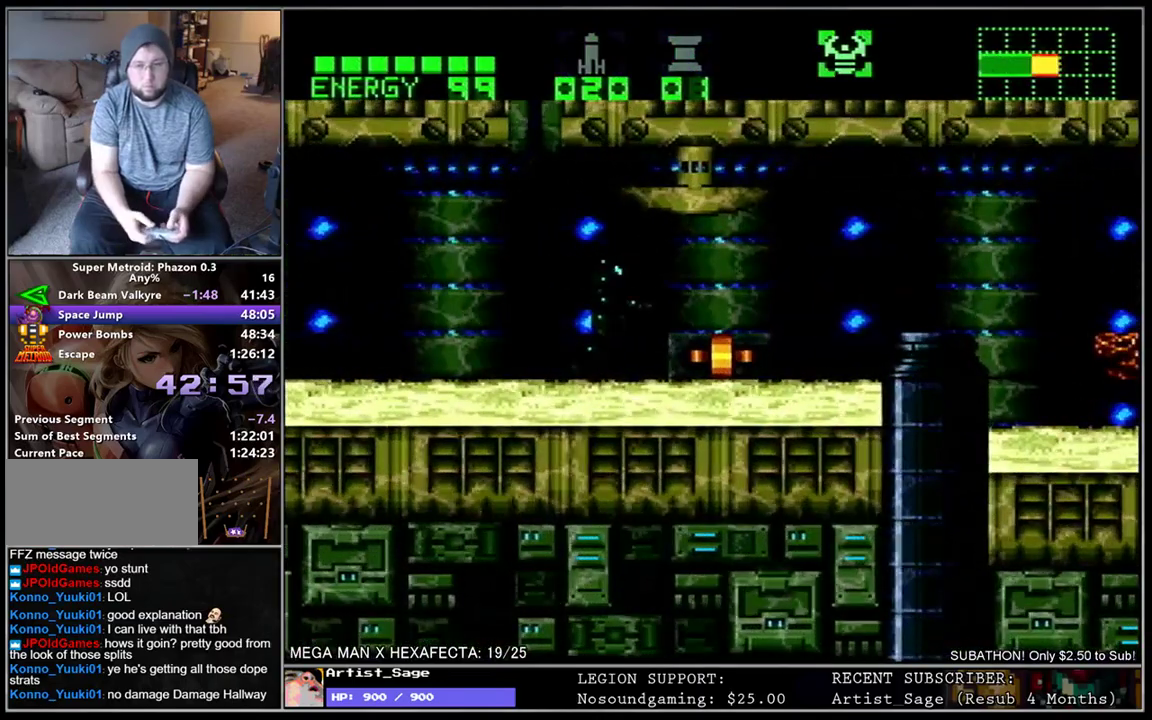
{"buttons": ["Y", "DPAD_RIGHT"], "events": [[100, "B", "down"], [117, "DPAD_RIGHT", "down"], [217, "B", "up"], [483, "Y", "down"]]}
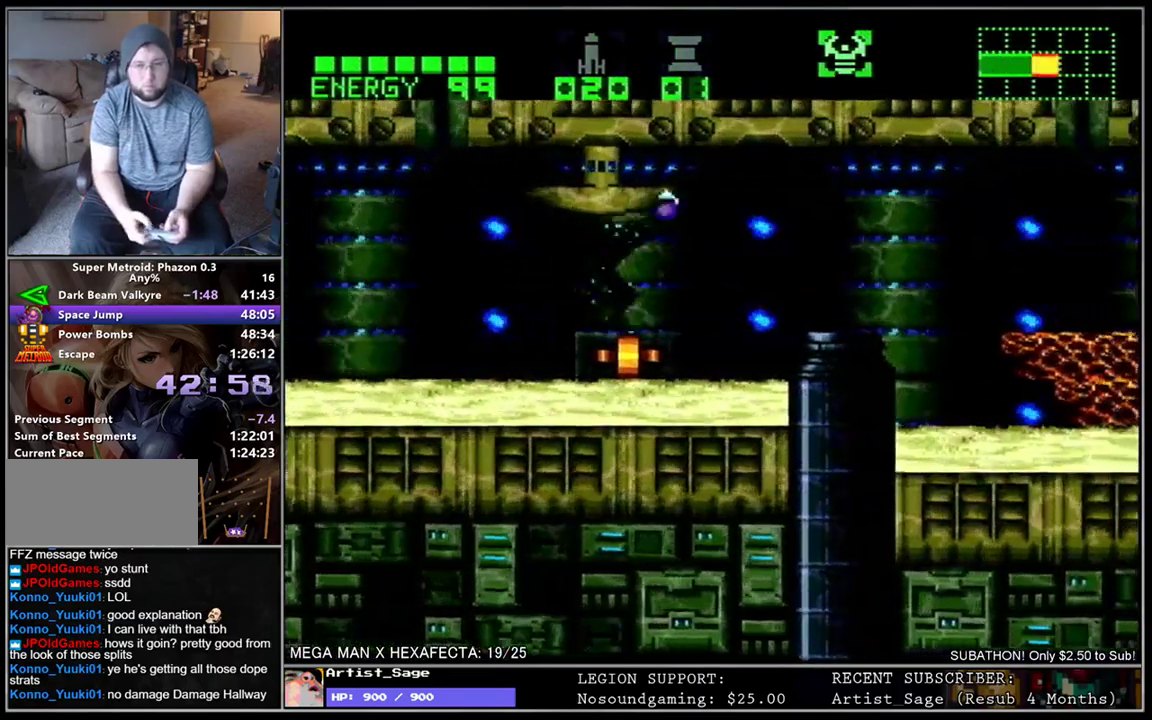
{"buttons": ["A", "DPAD_RIGHT"], "events": [[50, "Y", "up"], [217, "B", "down"], [267, "B", "up"], [467, "A", "down"]]}
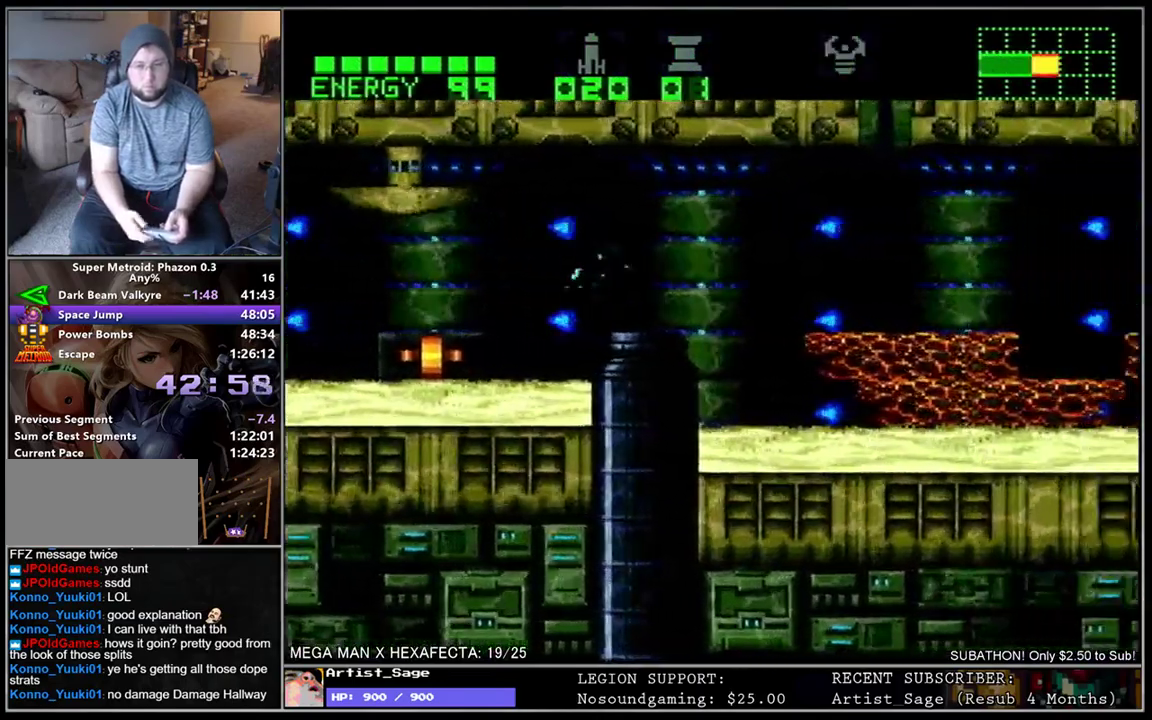
{"buttons": ["DPAD_DOWN", "DPAD_RIGHT"], "events": [[400, "DPAD_DOWN", "down"], [400, "Y", "down"], [483, "Y", "up"], [500, "A", "up"]]}
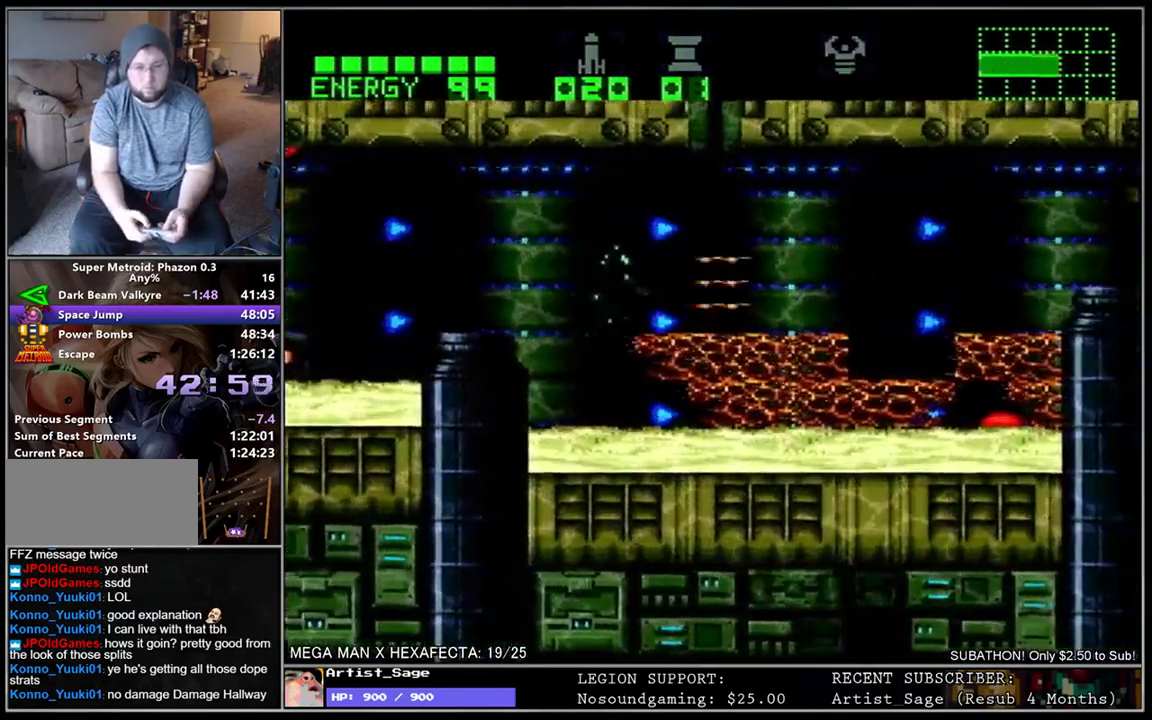
{"buttons": ["DPAD_RIGHT"], "events": [[67, "Y", "down"], [117, "Y", "up"], [217, "Y", "down"], [250, "DPAD_DOWN", "up"], [283, "Y", "up"], [367, "Y", "down"], [450, "Y", "up"]]}
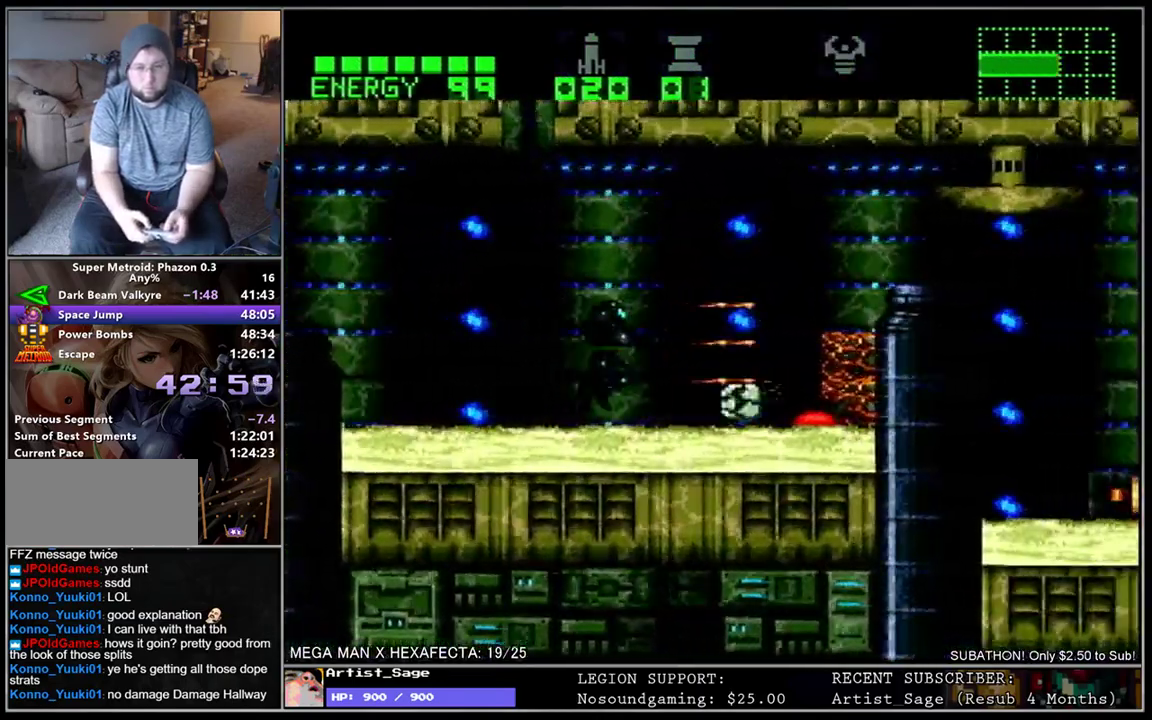
{"buttons": ["DPAD_RIGHT"], "events": [[50, "B", "down"], [300, "B", "up"]]}
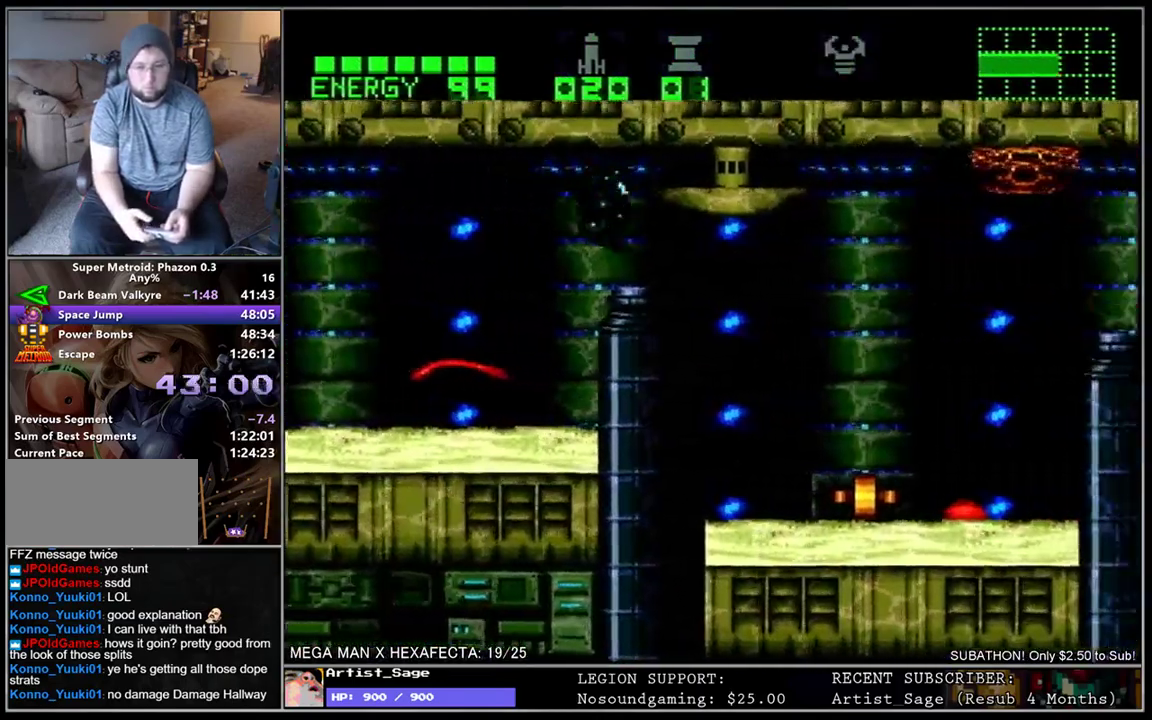
{"buttons": [], "events": [[133, "DPAD_RIGHT", "up"], [183, "DPAD_LEFT", "down"], [233, "X", "down"], [317, "DPAD_LEFT", "up"], [317, "X", "up"], [333, "DPAD_RIGHT", "down"], [417, "X", "down"], [467, "DPAD_RIGHT", "up"], [483, "X", "up"]]}
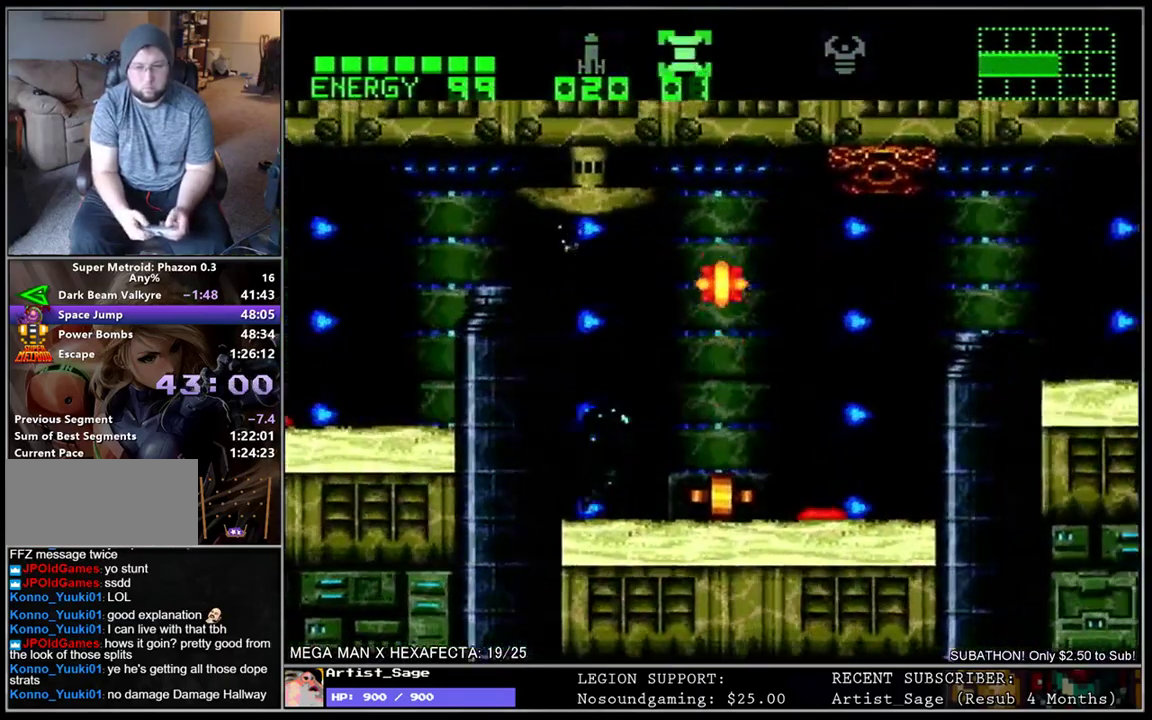
{"buttons": ["DPAD_RIGHT"], "events": [[67, "X", "down"], [133, "X", "up"], [250, "B", "down"], [283, "DPAD_RIGHT", "down"], [333, "Y", "down"], [400, "B", "up"], [433, "Y", "up"]]}
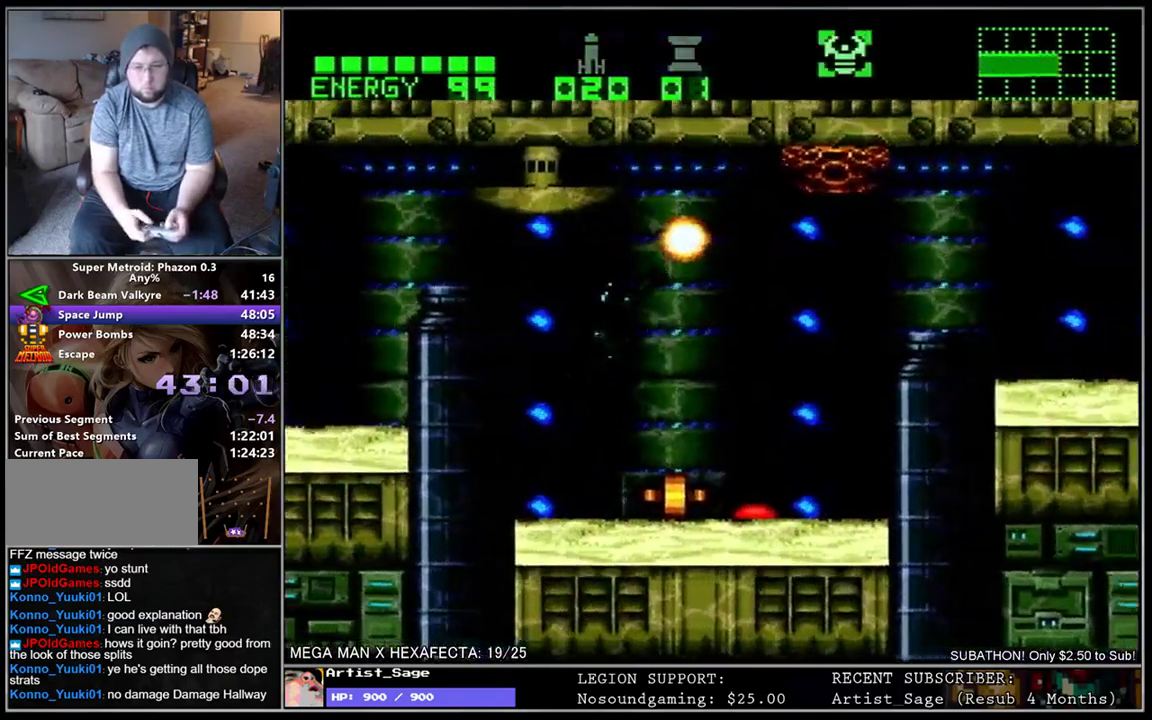
{"buttons": ["B", "DPAD_RIGHT"], "events": [[83, "DPAD_RIGHT", "up"], [100, "A", "down"], [200, "A", "up"], [250, "DPAD_RIGHT", "down"], [383, "B", "down"]]}
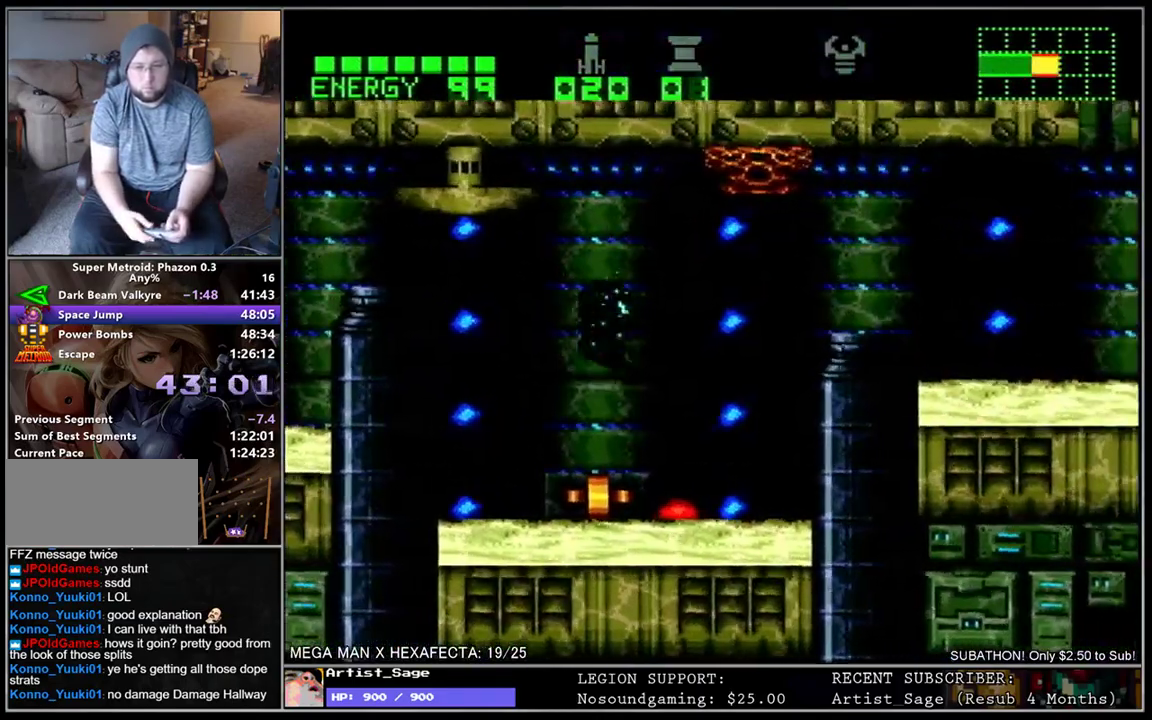
{"buttons": ["DPAD_RIGHT"], "events": [[117, "B", "up"]]}
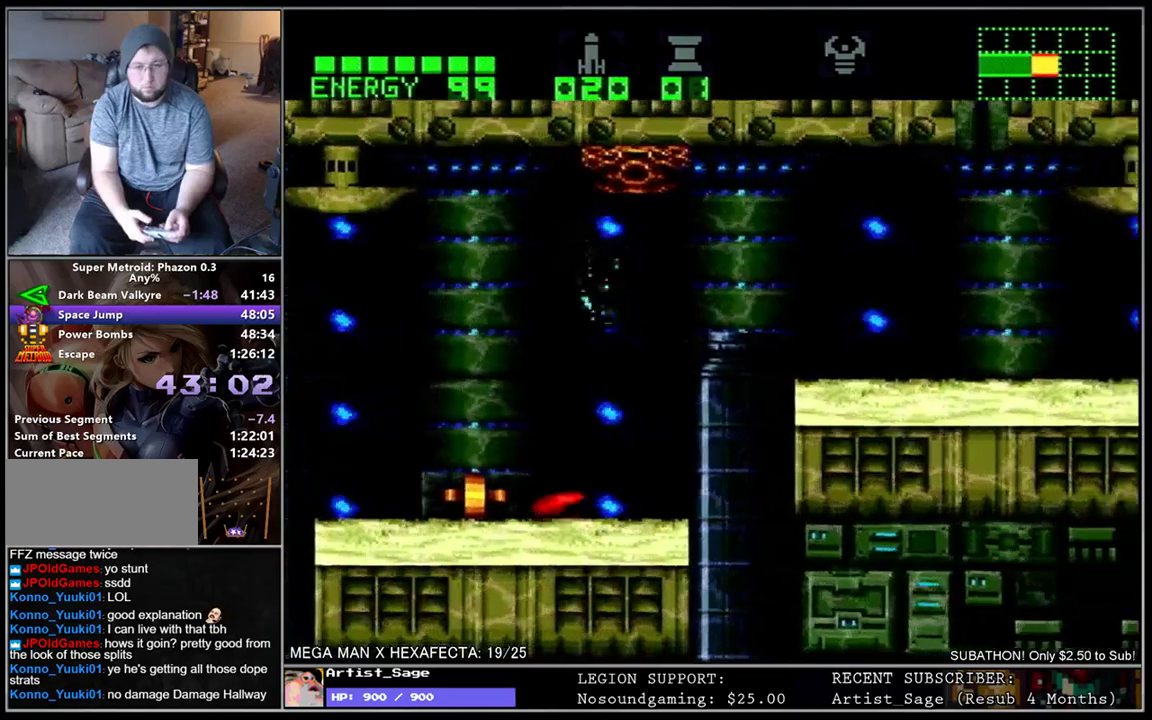
{"buttons": ["DPAD_RIGHT"], "events": [[33, "DPAD_RIGHT", "up"], [100, "DPAD_LEFT", "down"], [150, "B", "down"], [167, "DPAD_LEFT", "up"], [183, "DPAD_RIGHT", "down"], [467, "B", "up"]]}
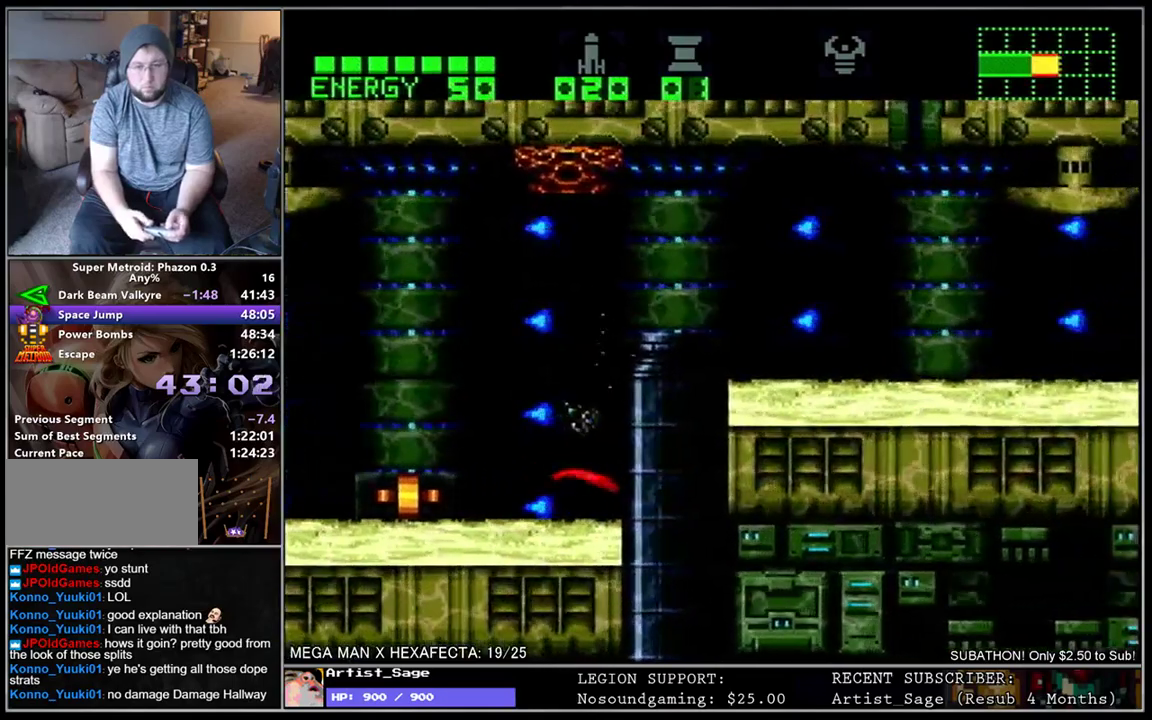
{"buttons": ["B", "DPAD_RIGHT"], "events": [[67, "B", "down"], [283, "B", "up"], [400, "B", "down"]]}
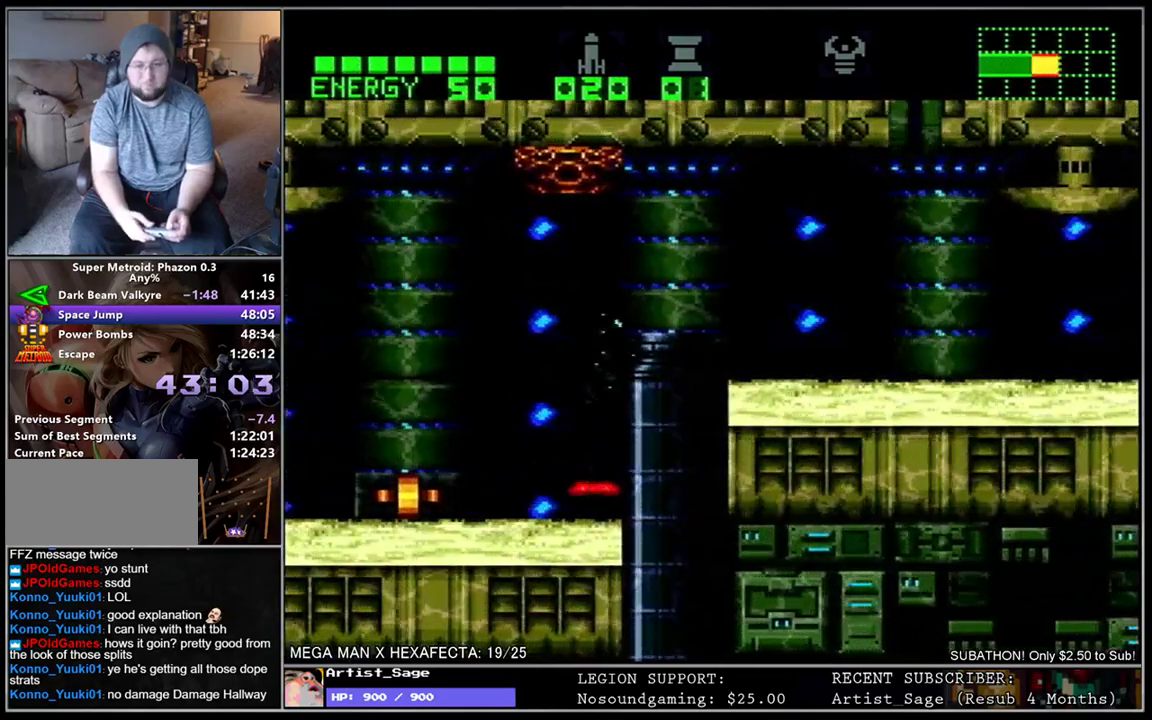
{"buttons": ["Y", "DPAD_RIGHT"], "events": [[200, "B", "up"], [217, "DPAD_DOWN", "down"], [383, "DPAD_DOWN", "up"], [500, "Y", "down"]]}
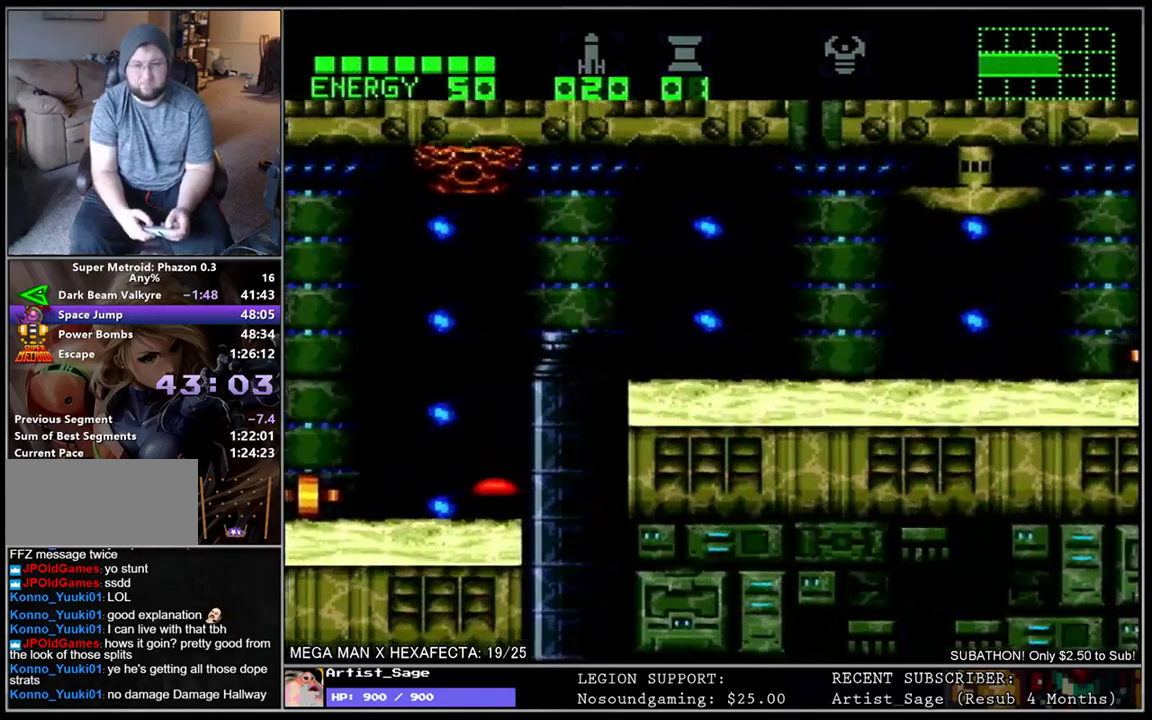
{"buttons": ["Y", "DPAD_RIGHT"], "events": [[67, "Y", "up"], [150, "Y", "down"], [233, "Y", "up"], [317, "Y", "down"], [400, "Y", "up"], [467, "Y", "down"]]}
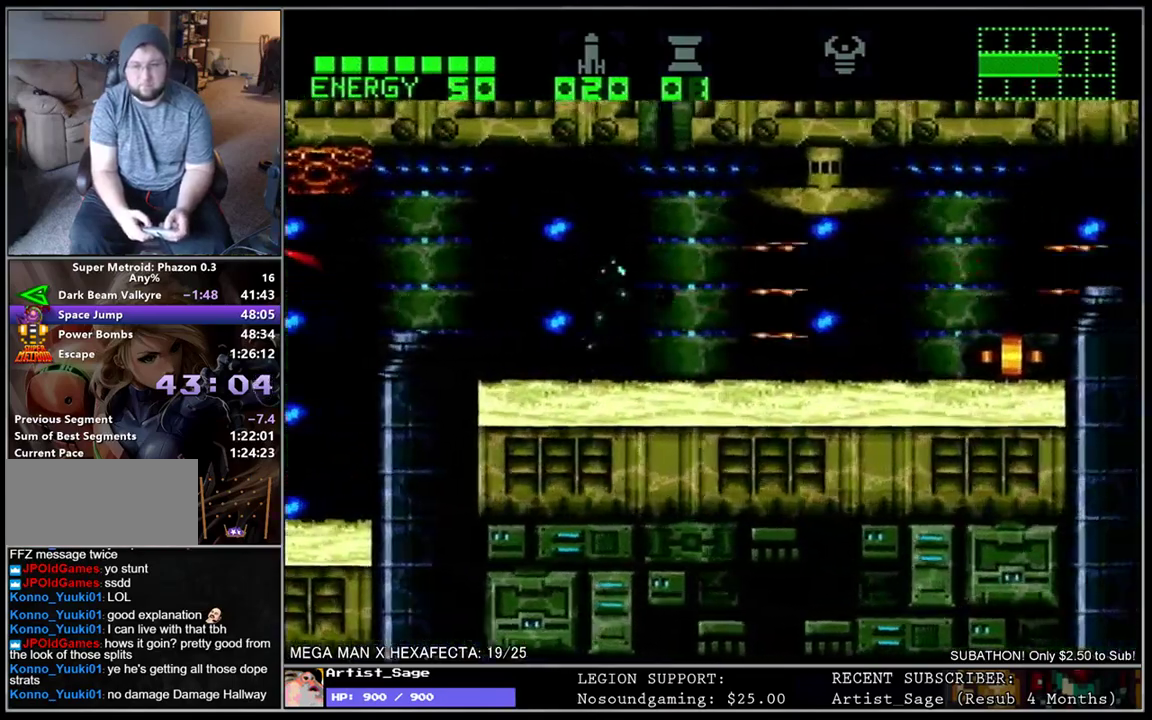
{"buttons": ["DPAD_RIGHT"], "events": [[50, "Y", "up"], [133, "Y", "down"], [217, "Y", "up"], [267, "Y", "down"], [350, "B", "down"], [350, "Y", "up"], [500, "B", "up"]]}
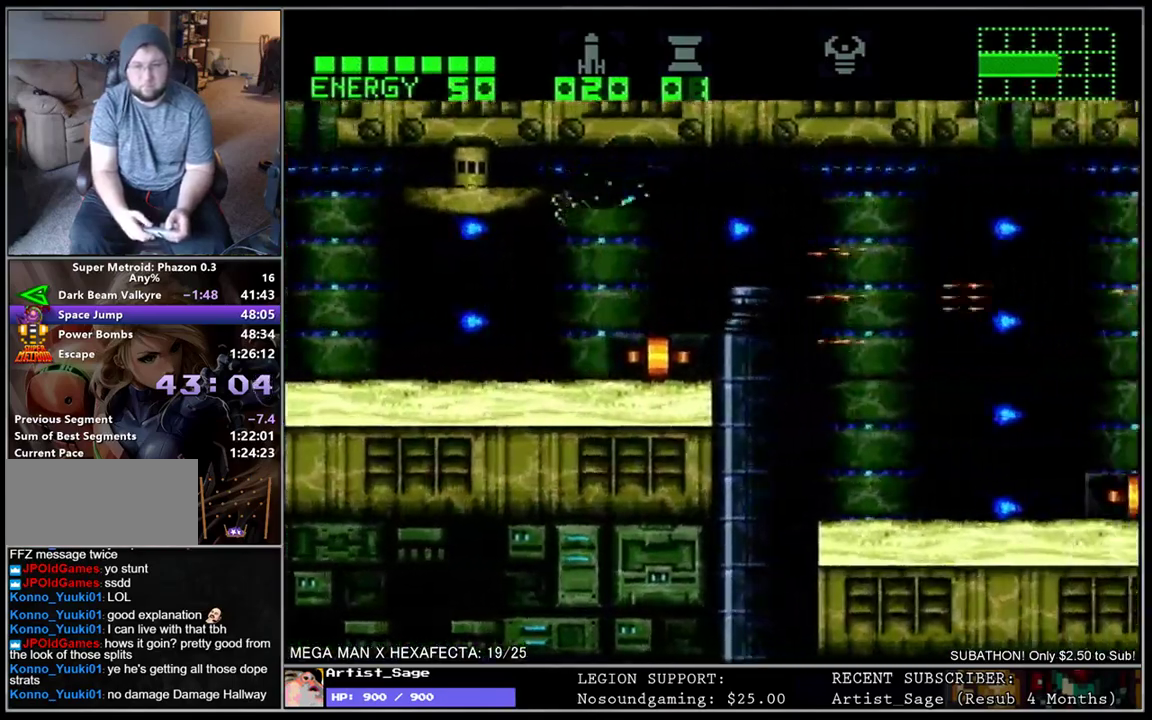
{"buttons": ["DPAD_RIGHT"], "events": [[83, "Y", "down"], [167, "Y", "up"], [250, "Y", "down"], [333, "Y", "up"], [417, "Y", "down"], [483, "Y", "up"]]}
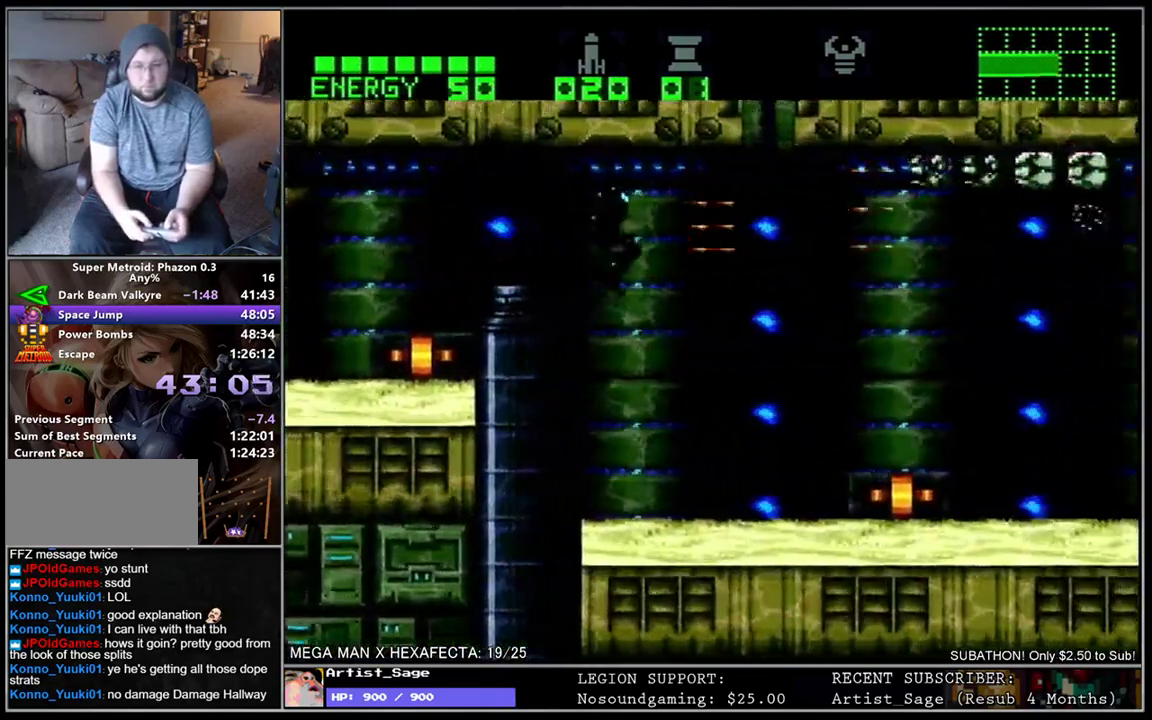
{"buttons": ["DPAD_RIGHT"], "events": [[50, "Y", "down"], [83, "DPAD_RIGHT", "up"], [150, "Y", "up"], [450, "DPAD_RIGHT", "down"]]}
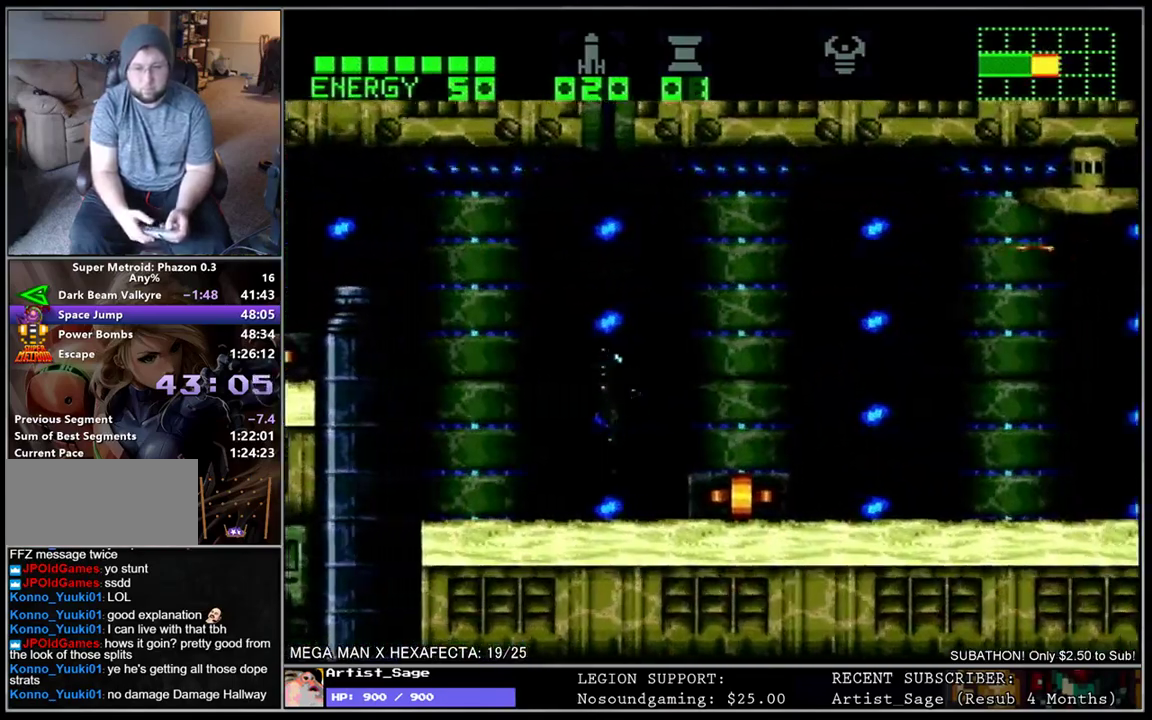
{"buttons": ["DPAD_RIGHT"], "events": [[150, "B", "down"], [317, "B", "up"]]}
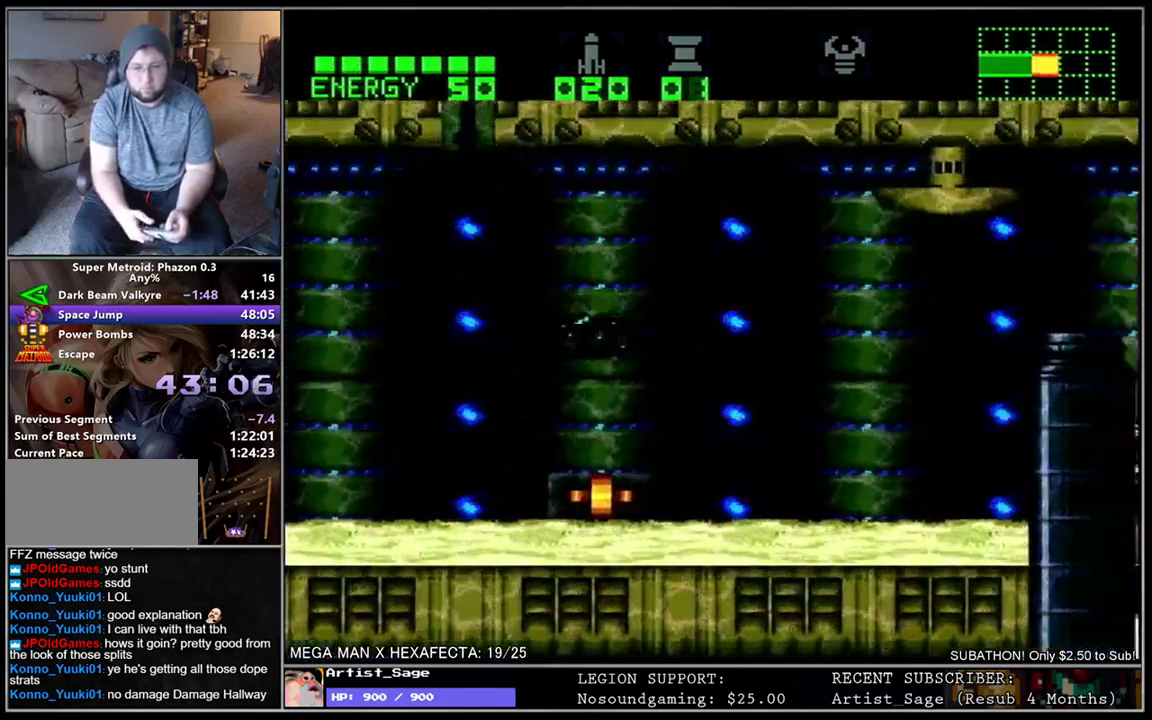
{"buttons": ["DPAD_RIGHT"], "events": [[333, "DPAD_DOWN", "down"], [400, "DPAD_DOWN", "up"]]}
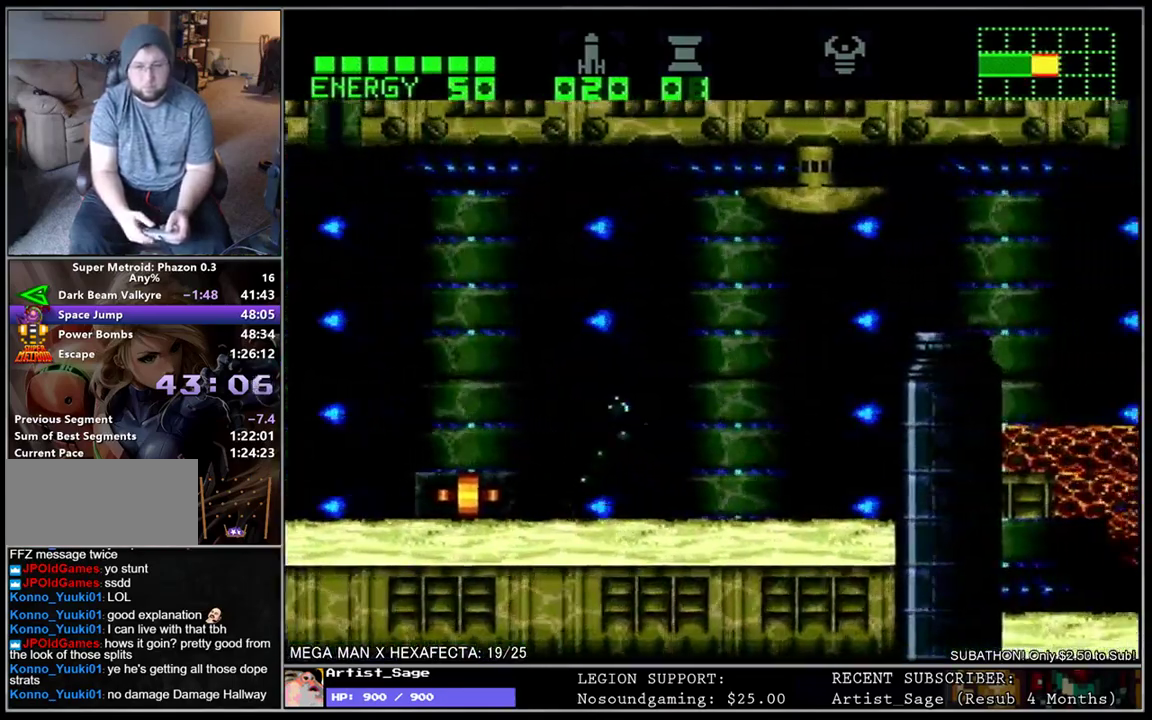
{"buttons": ["DPAD_RIGHT"], "events": [[200, "B", "down"], [500, "B", "up"]]}
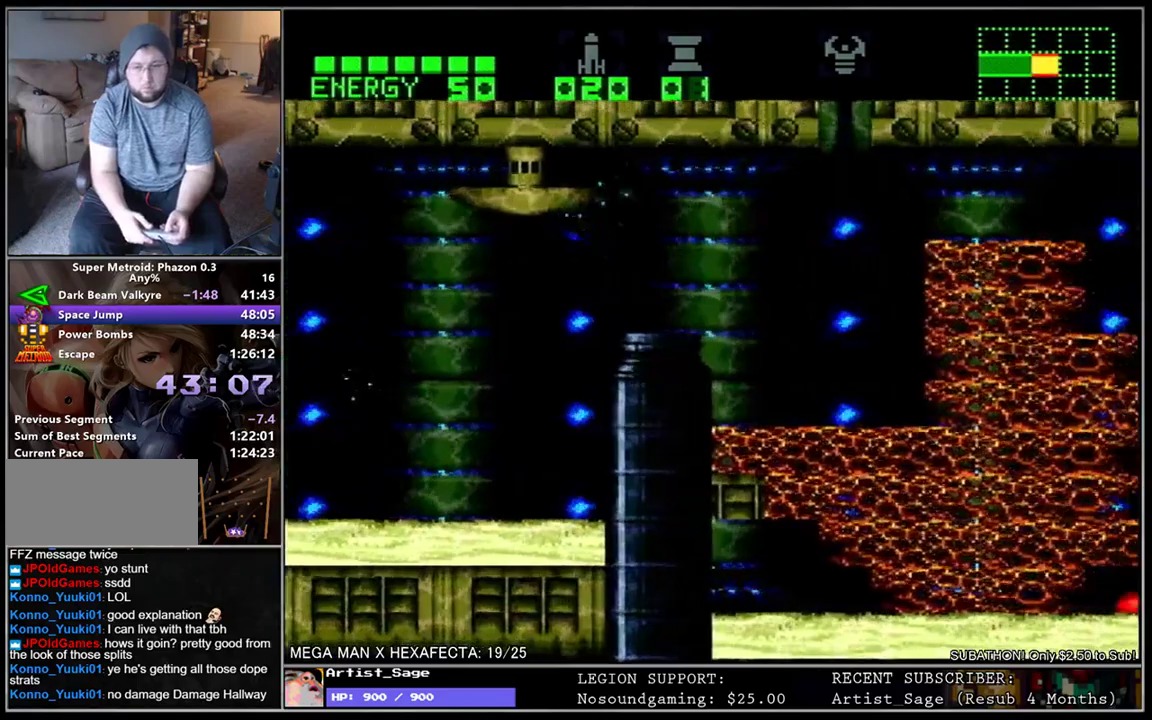
{"buttons": ["Y", "DPAD_RIGHT"], "events": [[350, "Y", "down"], [417, "Y", "up"], [500, "Y", "down"]]}
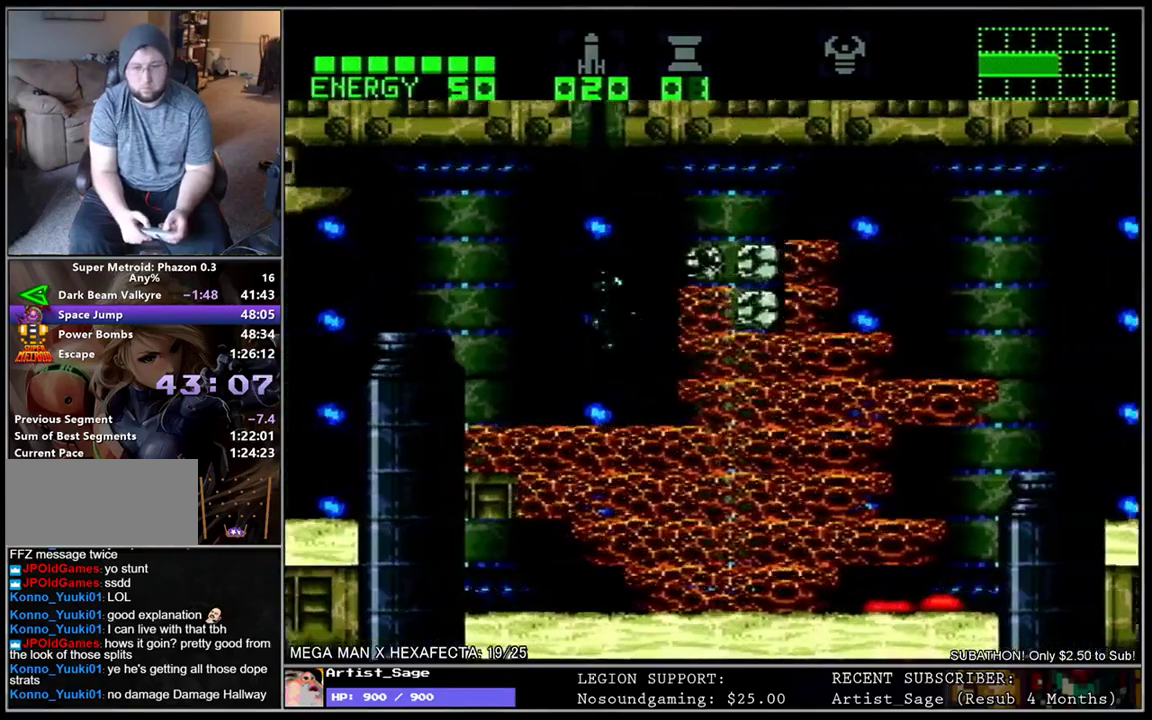
{"buttons": ["DPAD_RIGHT"], "events": [[67, "Y", "up"], [133, "Y", "down"], [217, "Y", "up"], [267, "Y", "down"], [383, "Y", "up"]]}
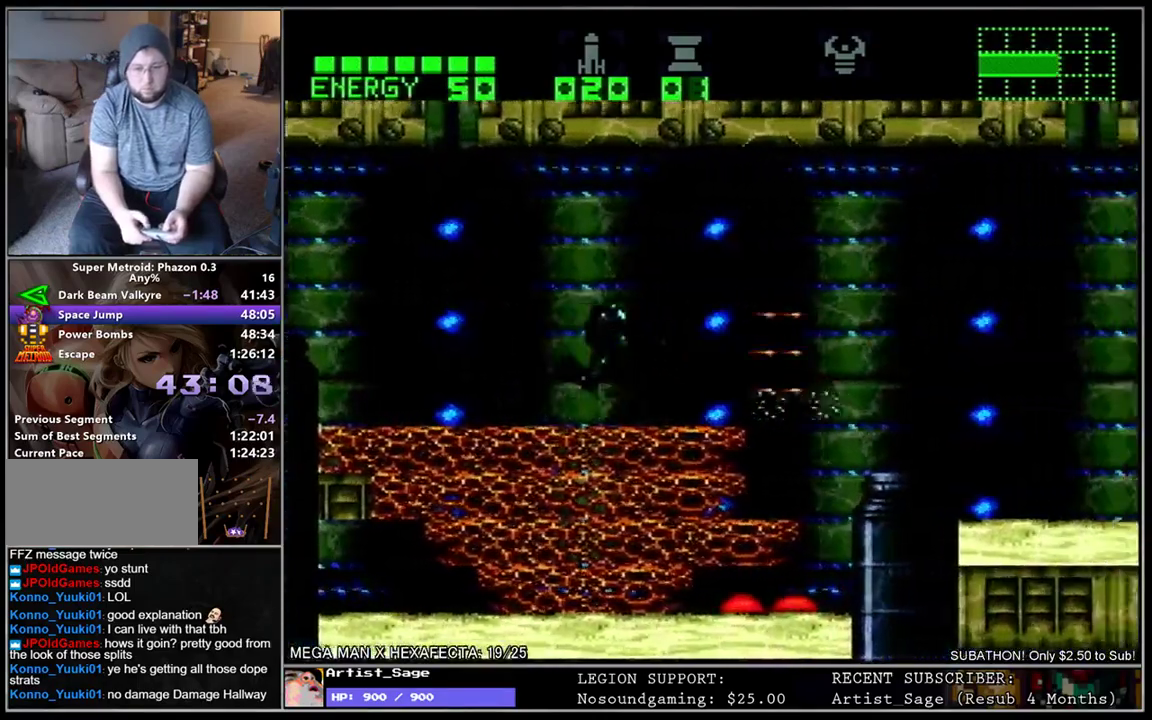
{"buttons": ["DPAD_RIGHT"], "events": [[100, "B", "down"], [317, "B", "up"]]}
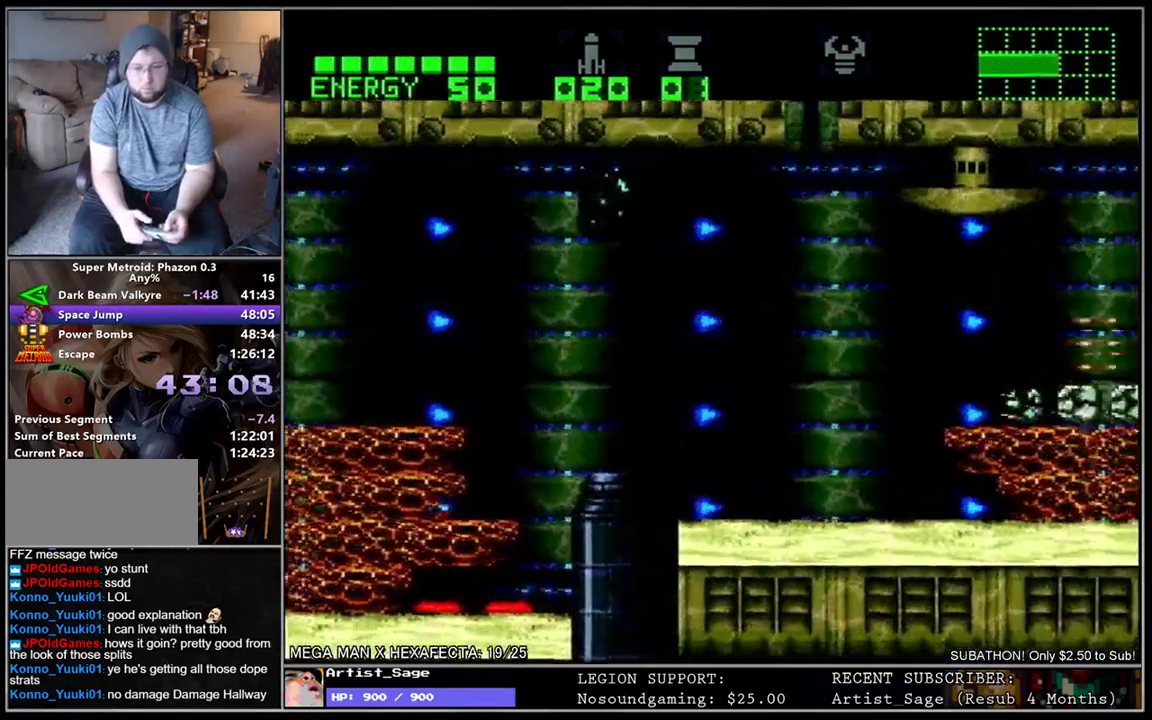
{"buttons": ["DPAD_RIGHT"], "events": [[383, "Y", "down"], [483, "Y", "up"]]}
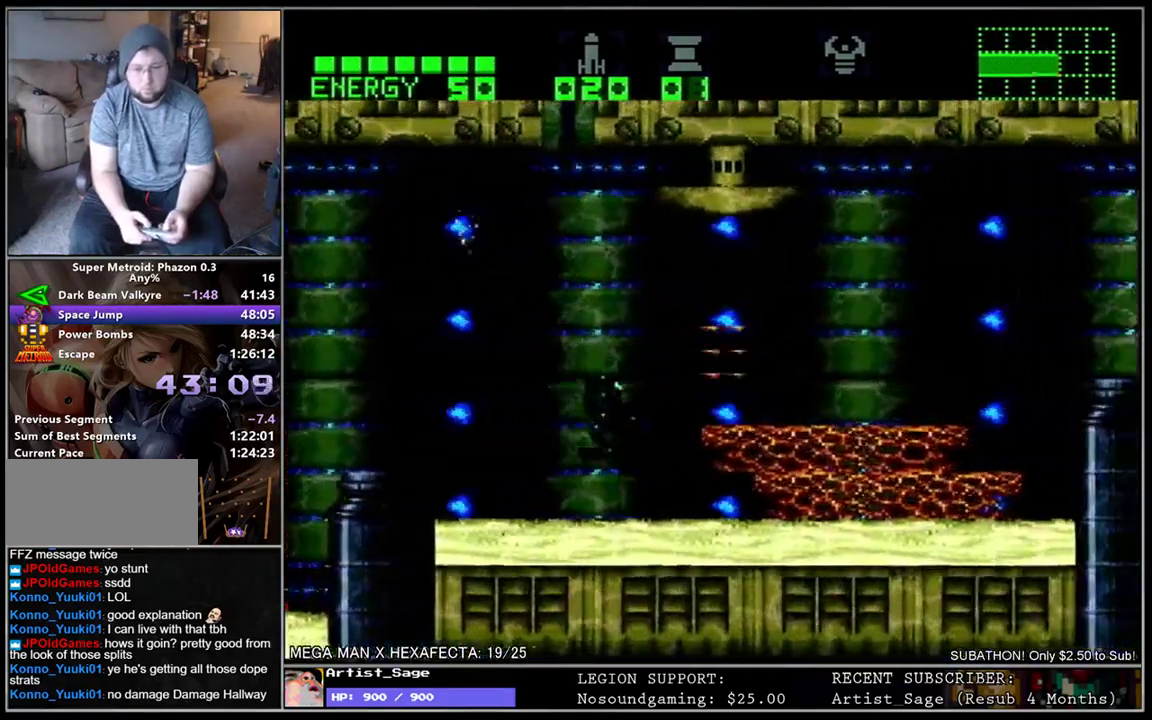
{"buttons": ["DPAD_RIGHT"], "events": [[83, "B", "down"], [233, "B", "up"], [383, "DPAD_DOWN", "down"], [483, "DPAD_DOWN", "up"]]}
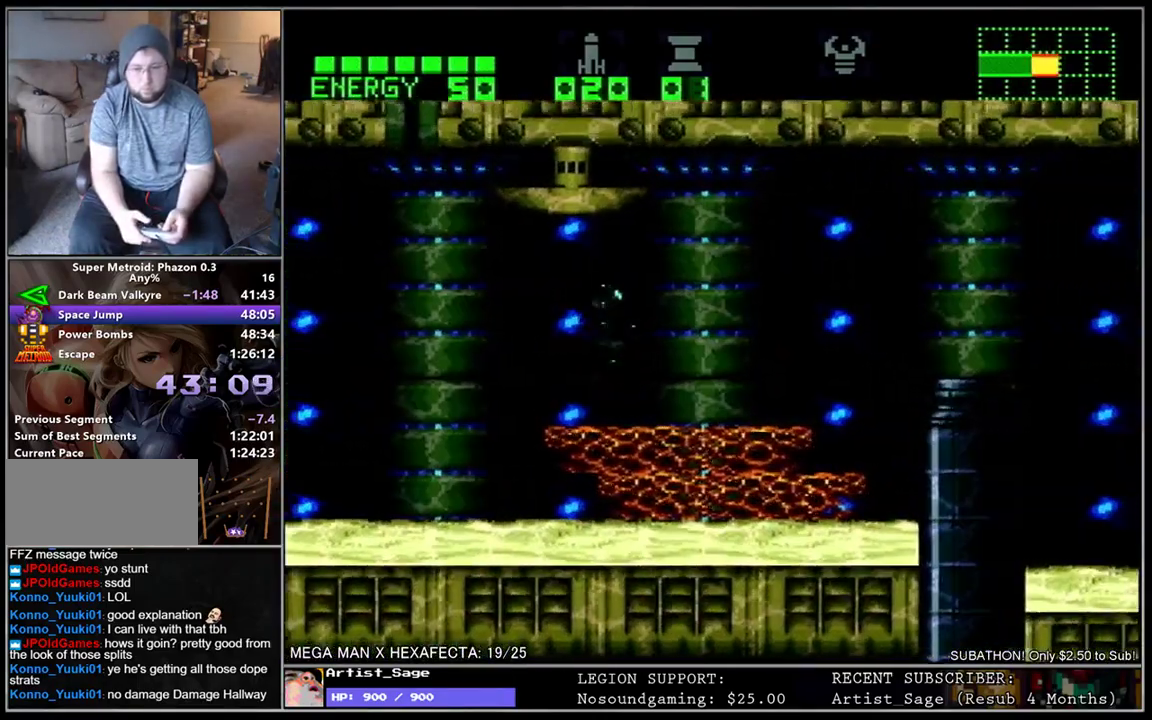
{"buttons": ["DPAD_RIGHT"], "events": [[350, "B", "down"], [467, "B", "up"]]}
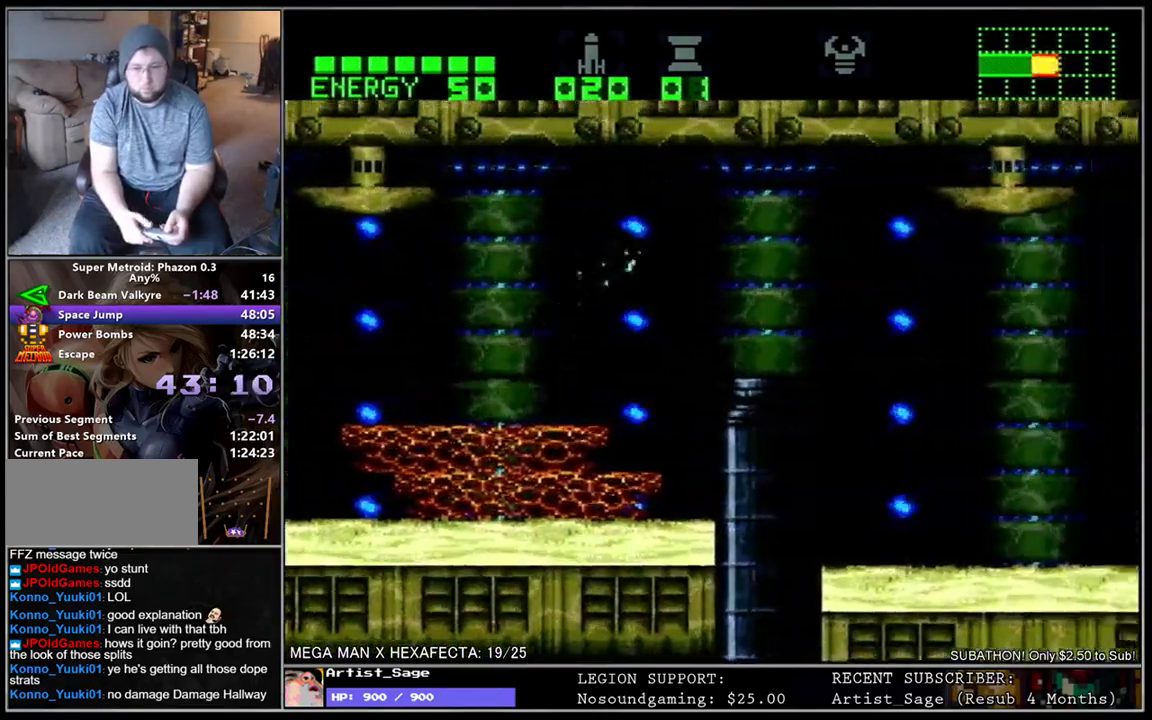
{"buttons": ["DPAD_RIGHT"], "events": []}
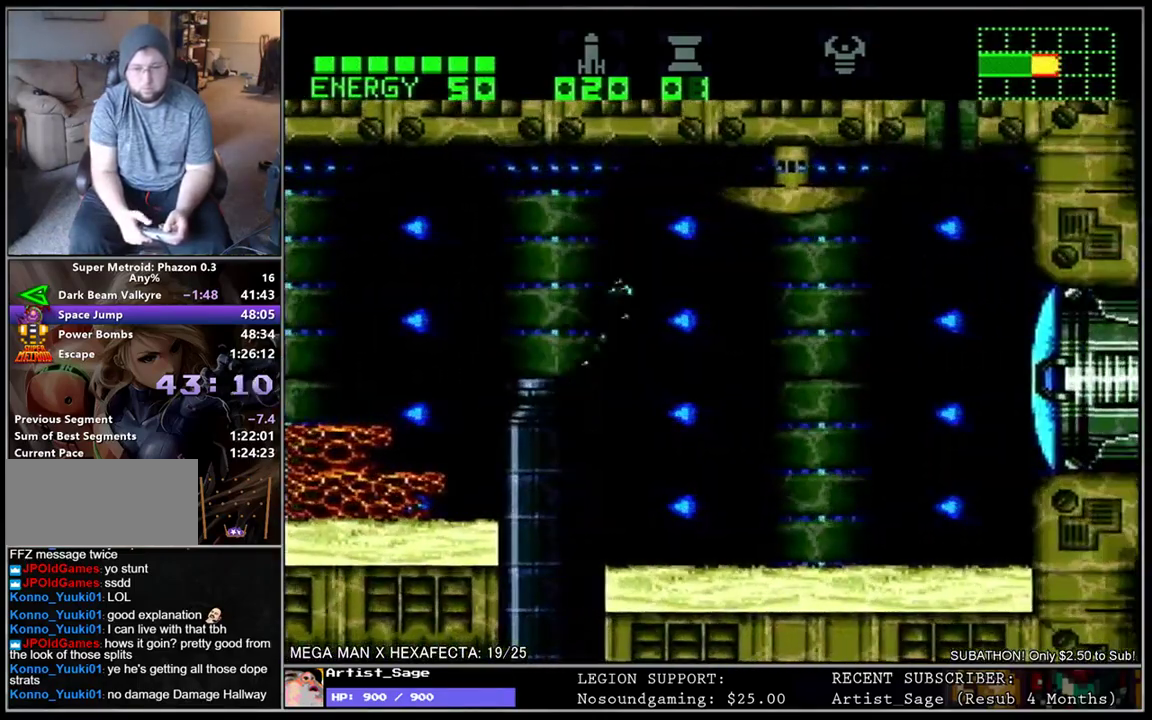
{"buttons": ["DPAD_RIGHT"], "events": [[283, "Y", "down"], [383, "Y", "up"]]}
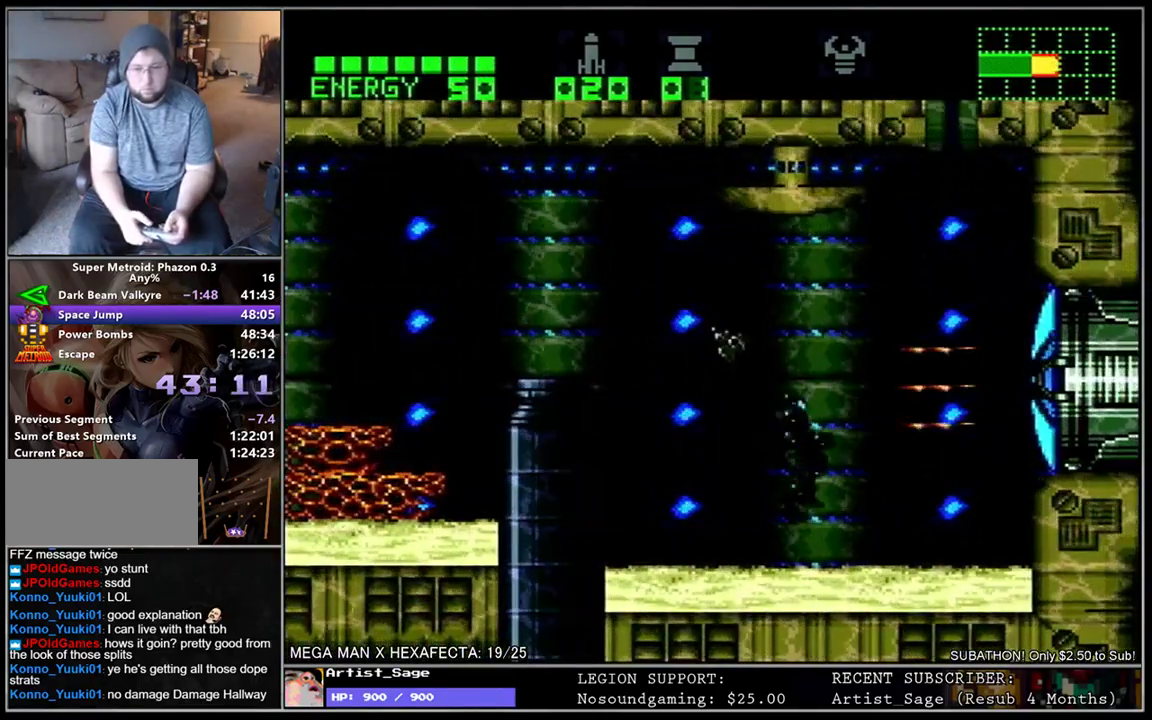
{"buttons": ["B", "DPAD_RIGHT"], "events": [[383, "B", "down"]]}